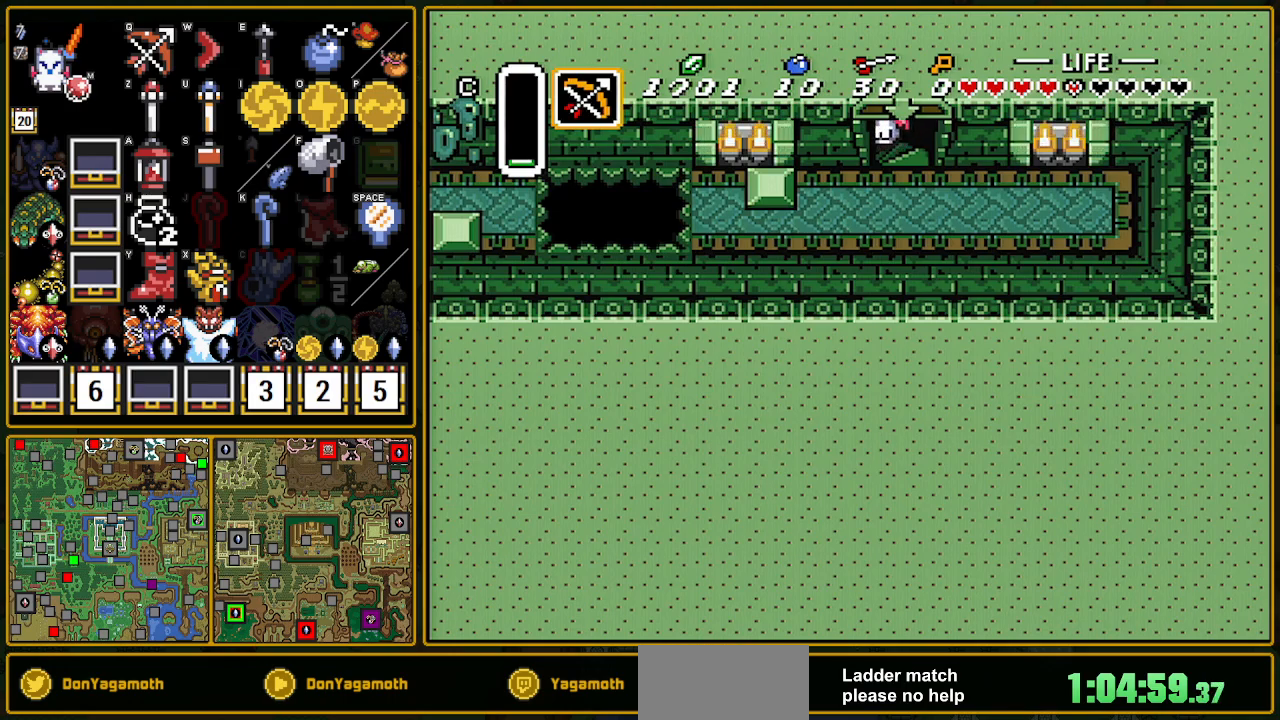
Gameplay with a controller (Nintendo layout); each line is a JSON object with the inputs held at the frame after it. "events" lists button and stick changes between this image and that frame as [ms after this image, input, new state], when the widget could be followed in between. Not read: L3 R3.
{"buttons": [], "events": []}
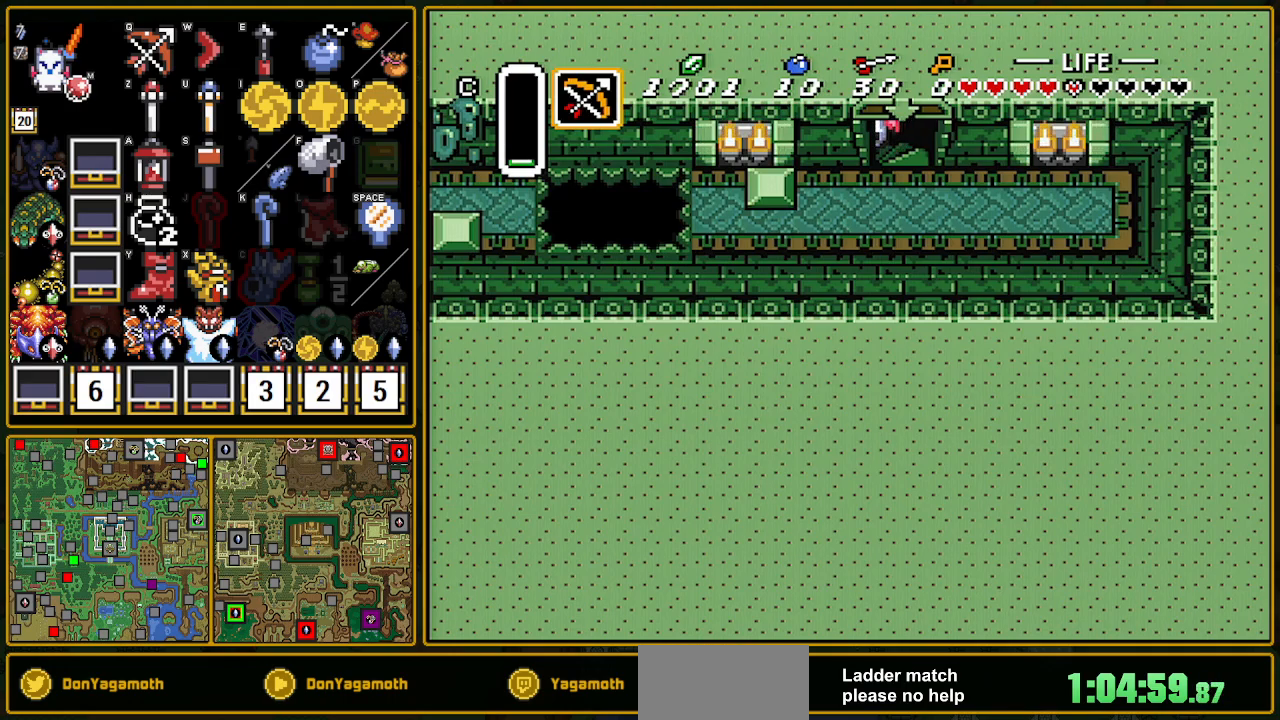
{"buttons": ["DPAD_RIGHT"], "events": [[350, "DPAD_RIGHT", "down"]]}
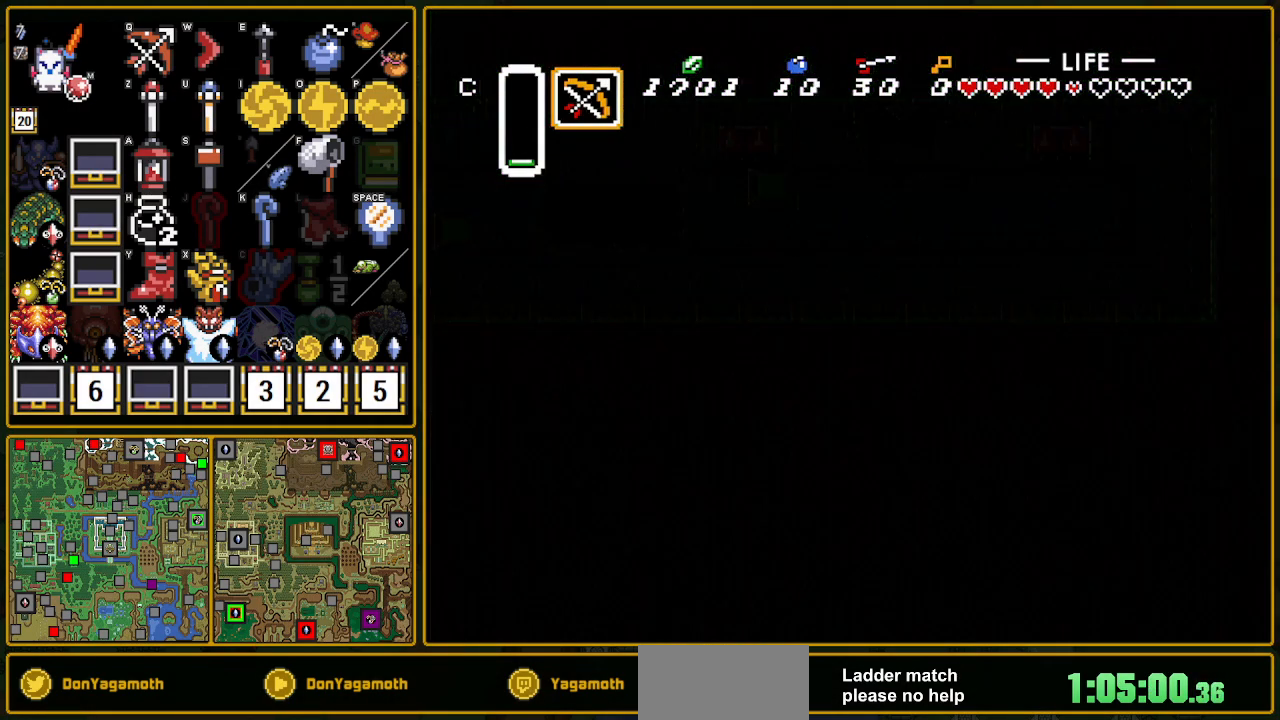
{"buttons": ["DPAD_RIGHT"], "events": [[367, "DPAD_RIGHT", "up"], [400, "DPAD_RIGHT", "down"]]}
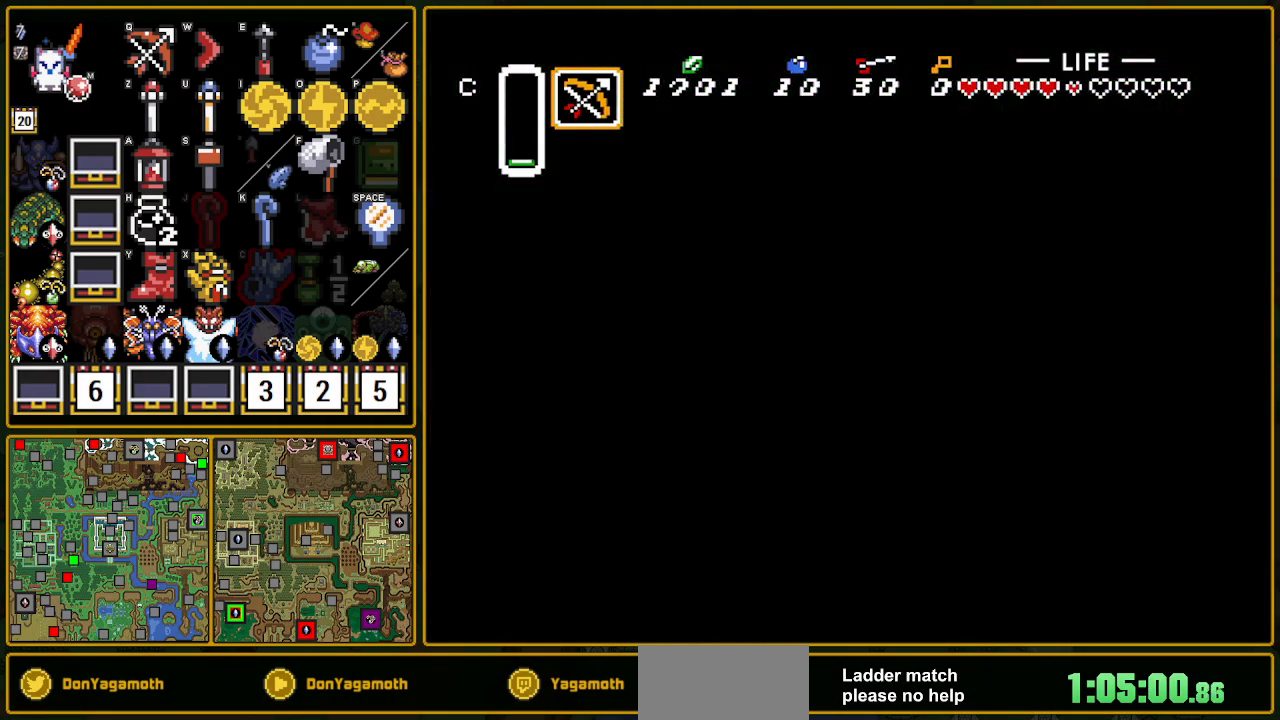
{"buttons": ["DPAD_RIGHT"], "events": []}
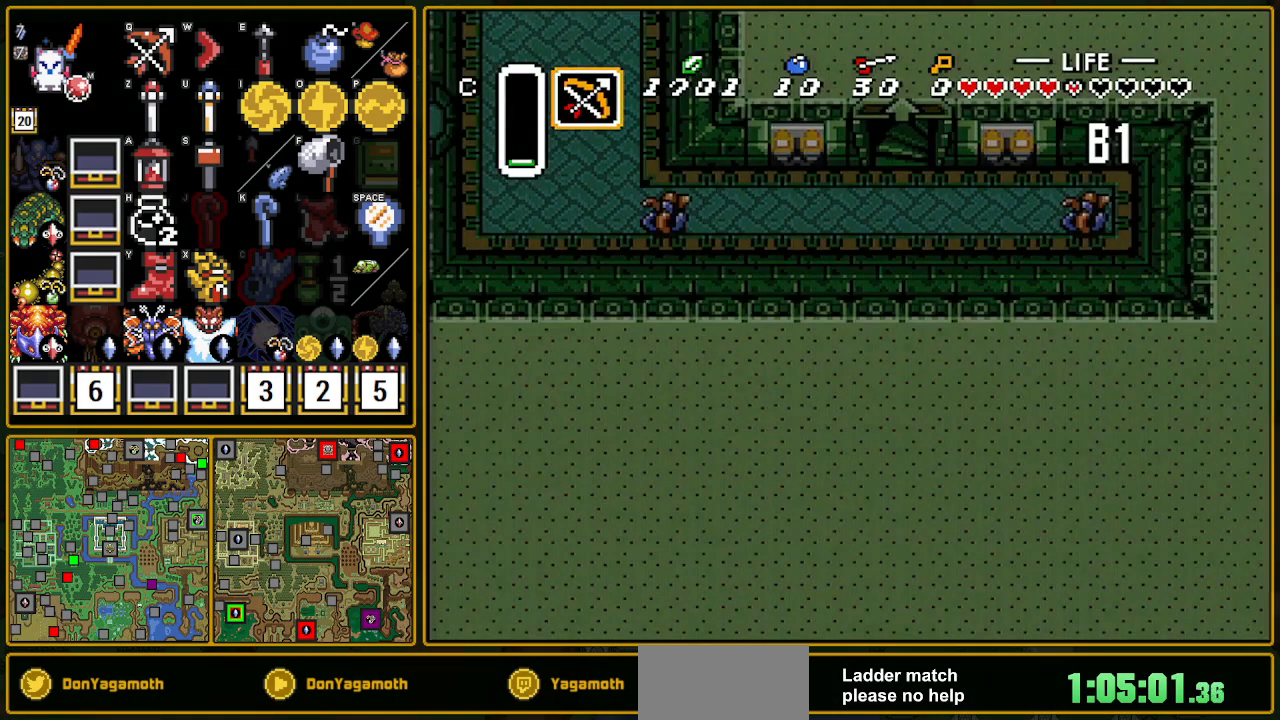
{"buttons": ["DPAD_RIGHT"], "events": []}
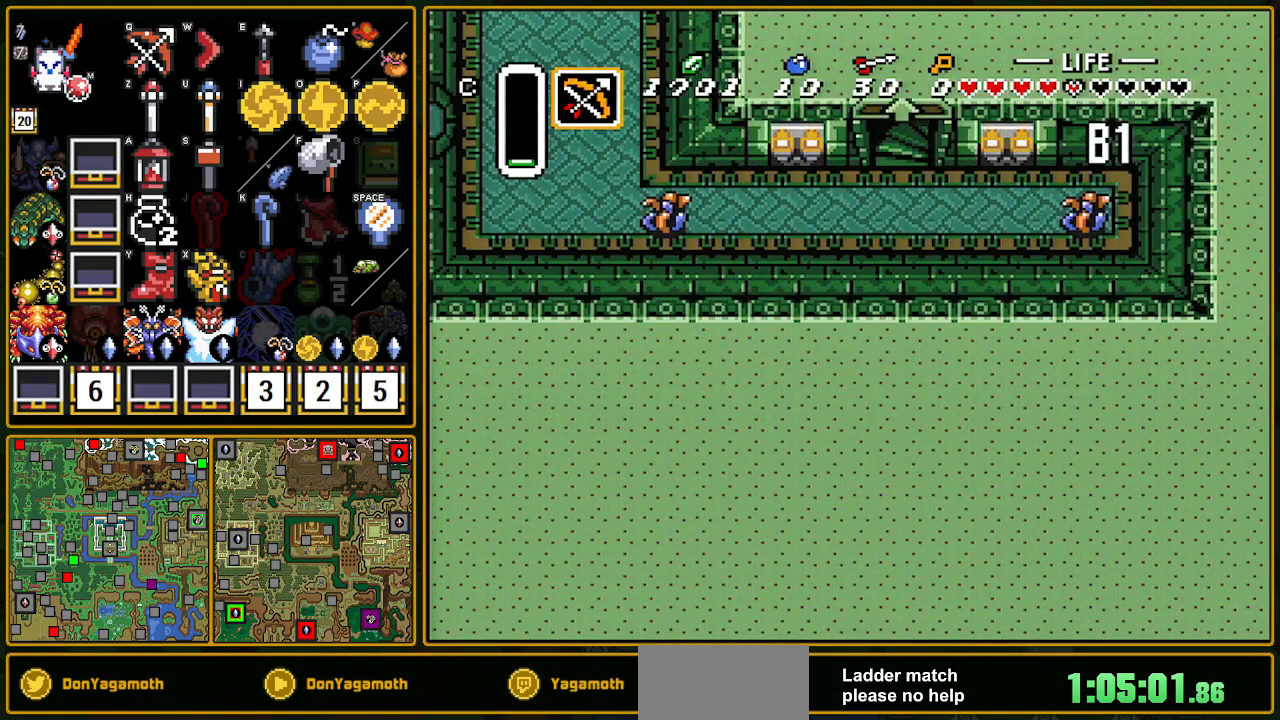
{"buttons": ["DPAD_RIGHT"], "events": []}
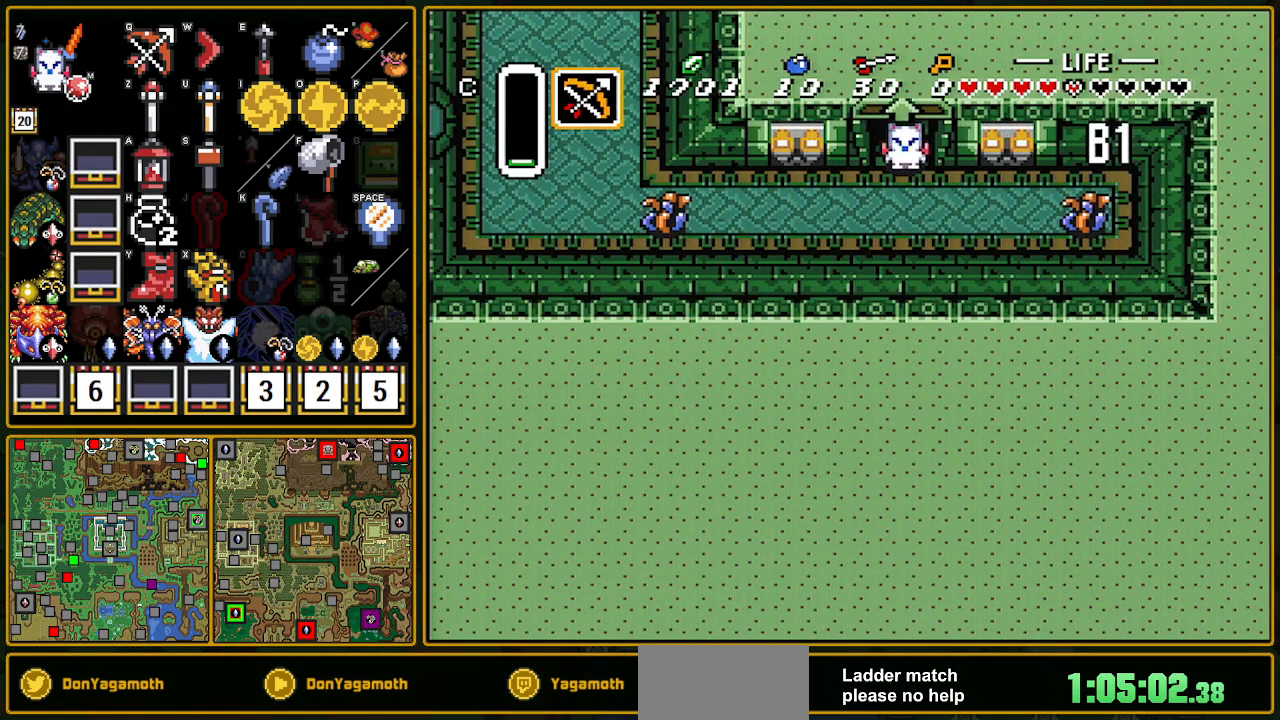
{"buttons": ["Y"], "events": [[367, "Y", "down"], [450, "DPAD_RIGHT", "up"]]}
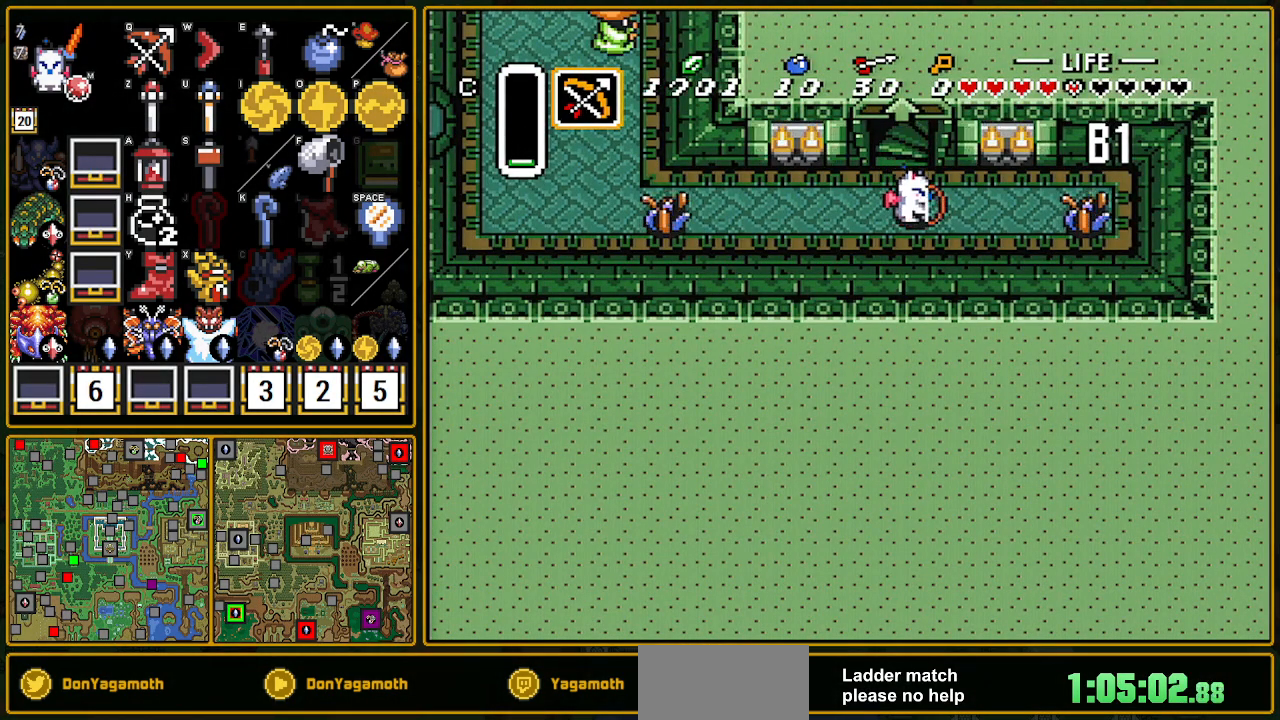
{"buttons": ["A"], "events": [[33, "DPAD_LEFT", "down"], [33, "Y", "up"], [200, "A", "down"], [350, "DPAD_LEFT", "up"]]}
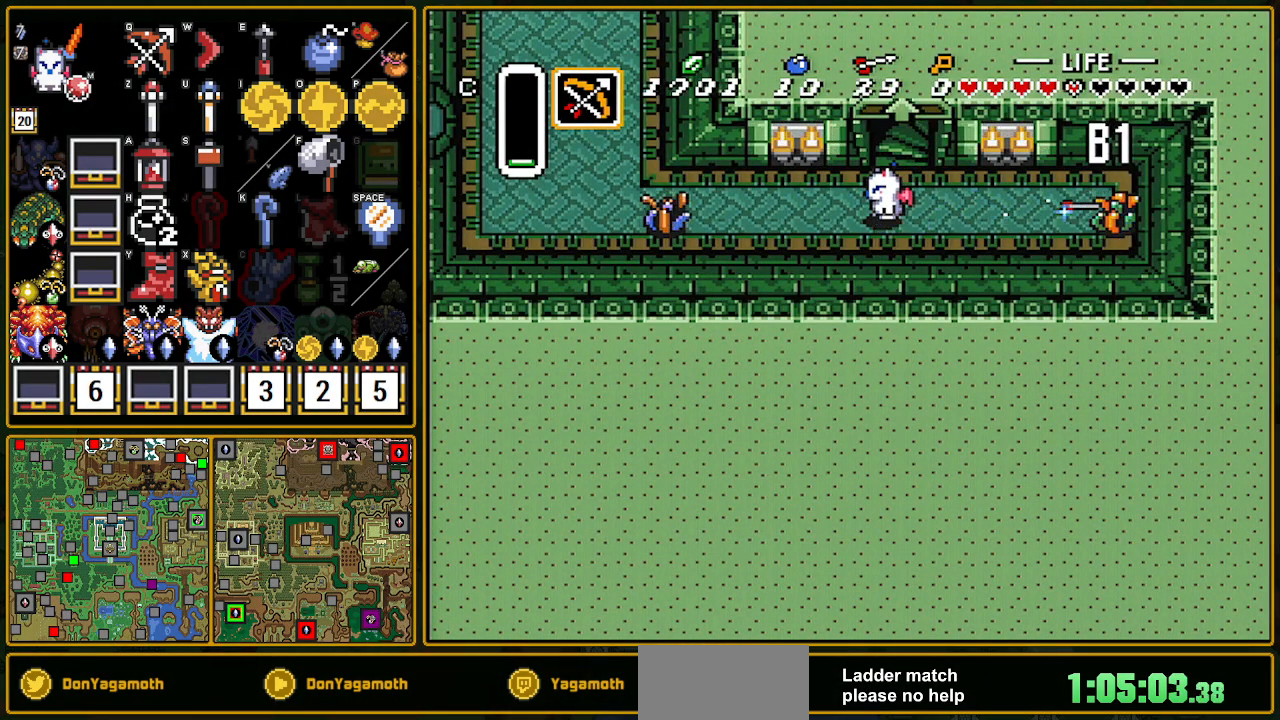
{"buttons": [], "events": [[350, "A", "up"]]}
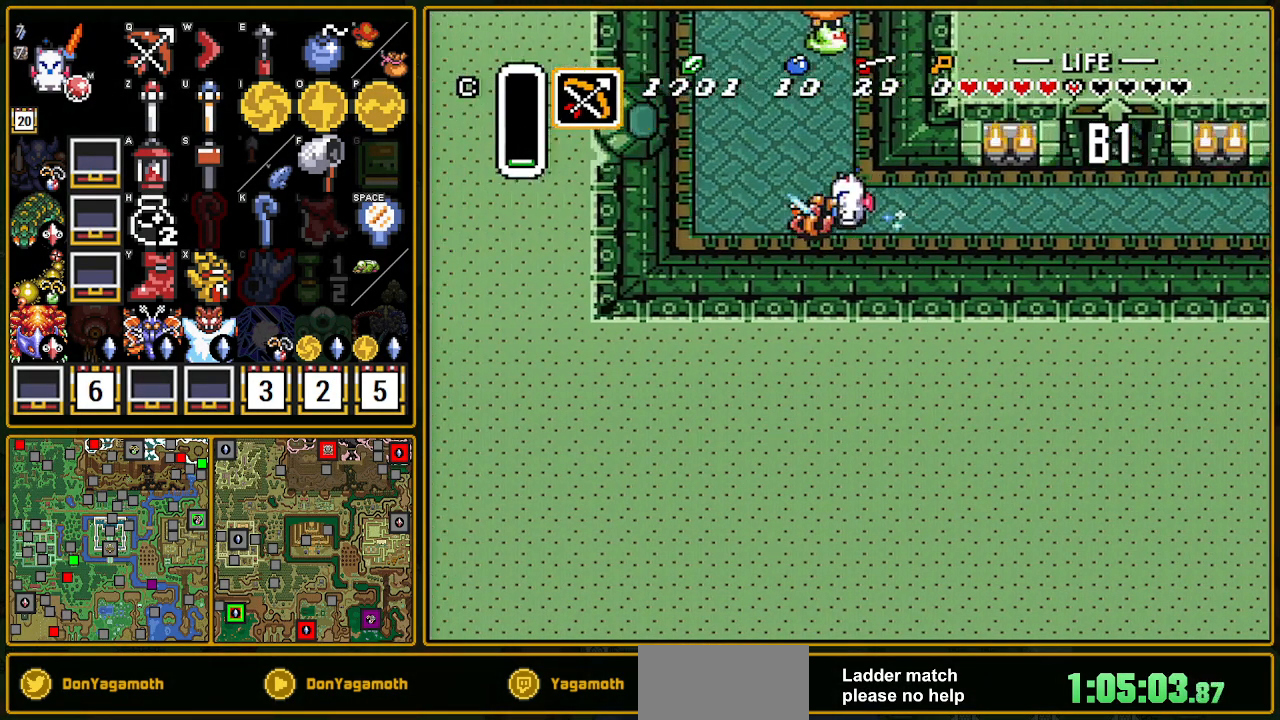
{"buttons": ["A"], "events": [[117, "A", "down"], [117, "DPAD_UP", "down"], [200, "DPAD_UP", "up"]]}
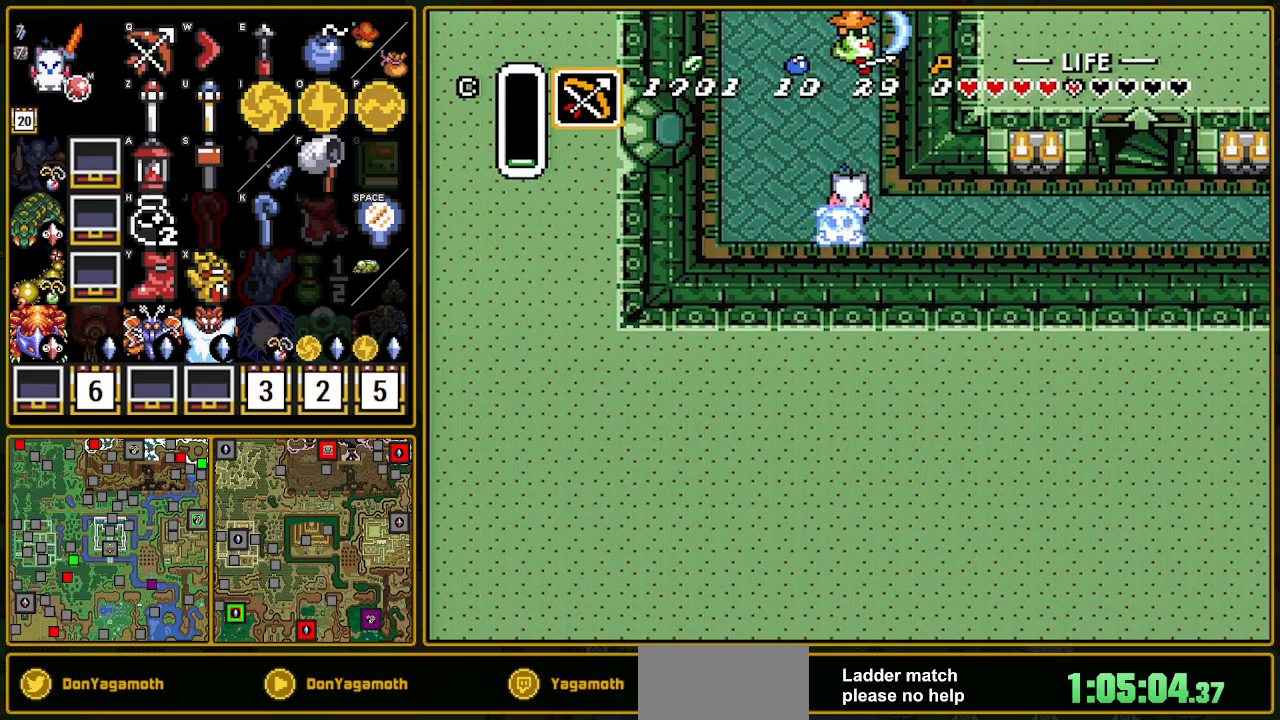
{"buttons": ["A"], "events": []}
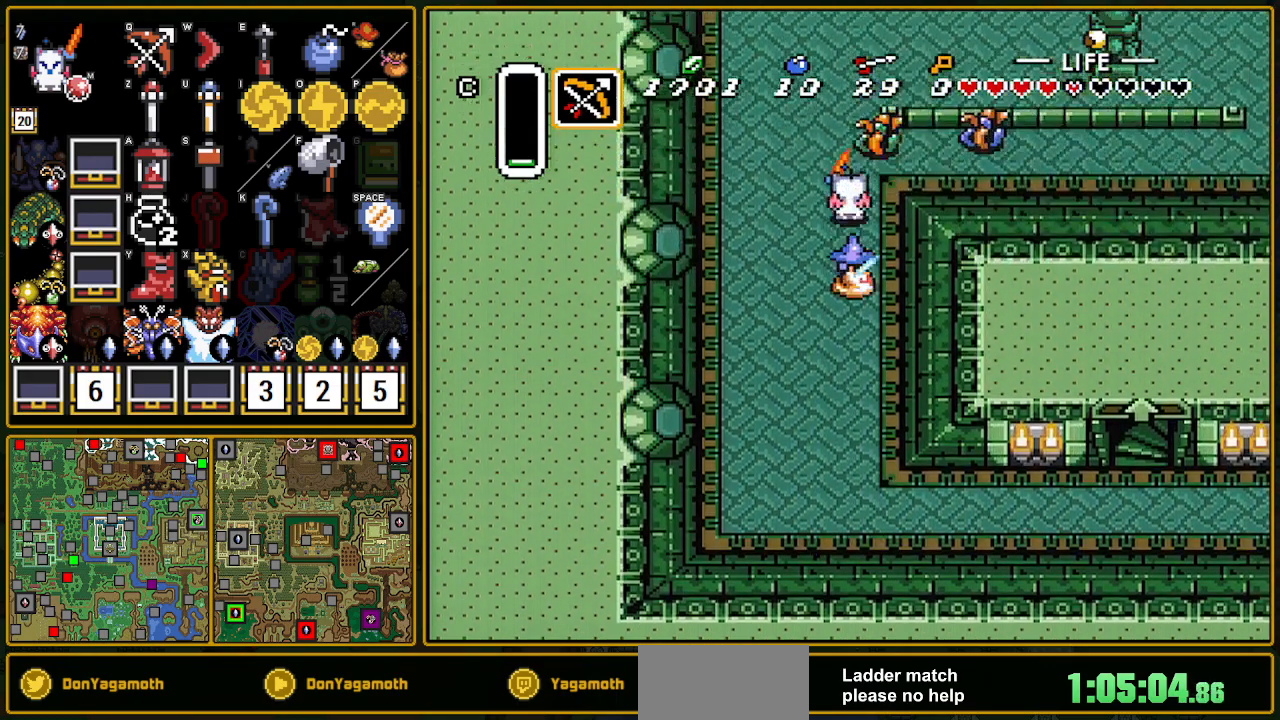
{"buttons": ["DPAD_UP", "DPAD_RIGHT"], "events": [[200, "A", "up"], [200, "DPAD_UP", "down"], [250, "DPAD_RIGHT", "down"]]}
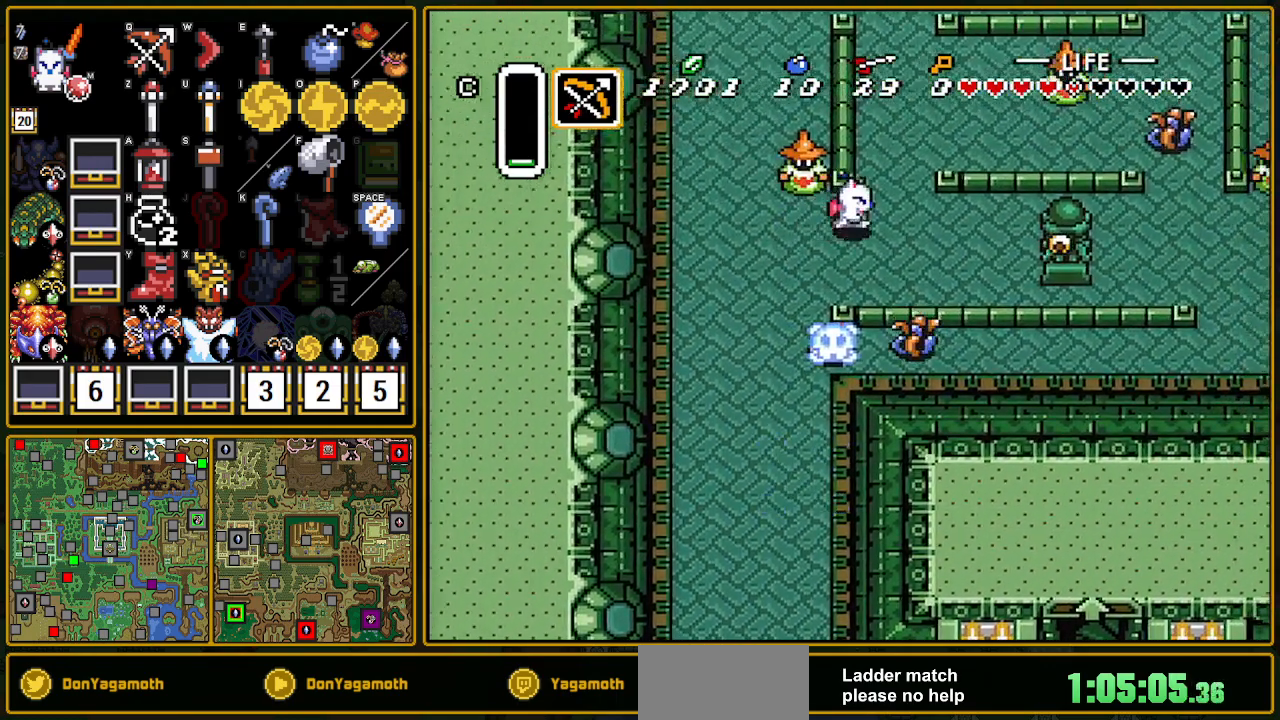
{"buttons": [], "events": [[133, "DPAD_RIGHT", "up"], [250, "DPAD_RIGHT", "down"], [333, "Y", "down"], [350, "DPAD_UP", "up"], [367, "DPAD_RIGHT", "up"], [417, "Y", "up"]]}
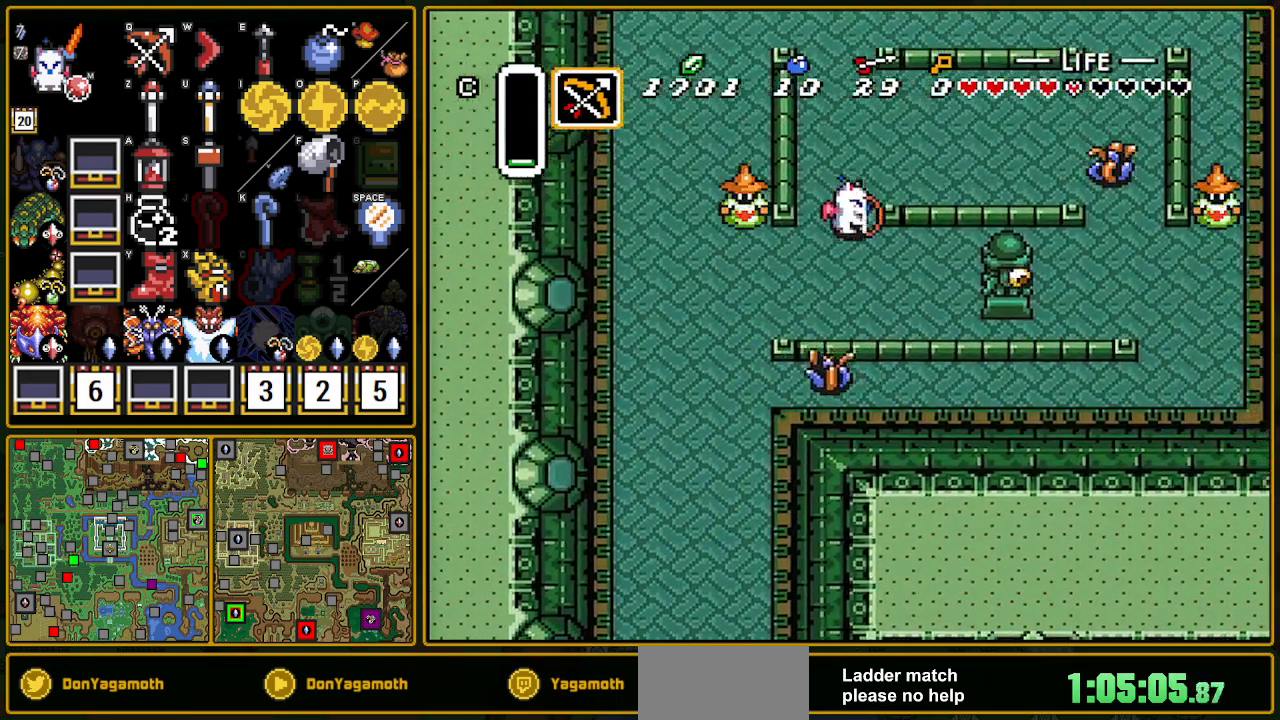
{"buttons": ["DPAD_UP", "DPAD_RIGHT"], "events": [[17, "DPAD_LEFT", "down"], [167, "B", "down"], [283, "B", "up"], [283, "DPAD_LEFT", "up"], [283, "DPAD_UP", "down"], [333, "DPAD_RIGHT", "down"]]}
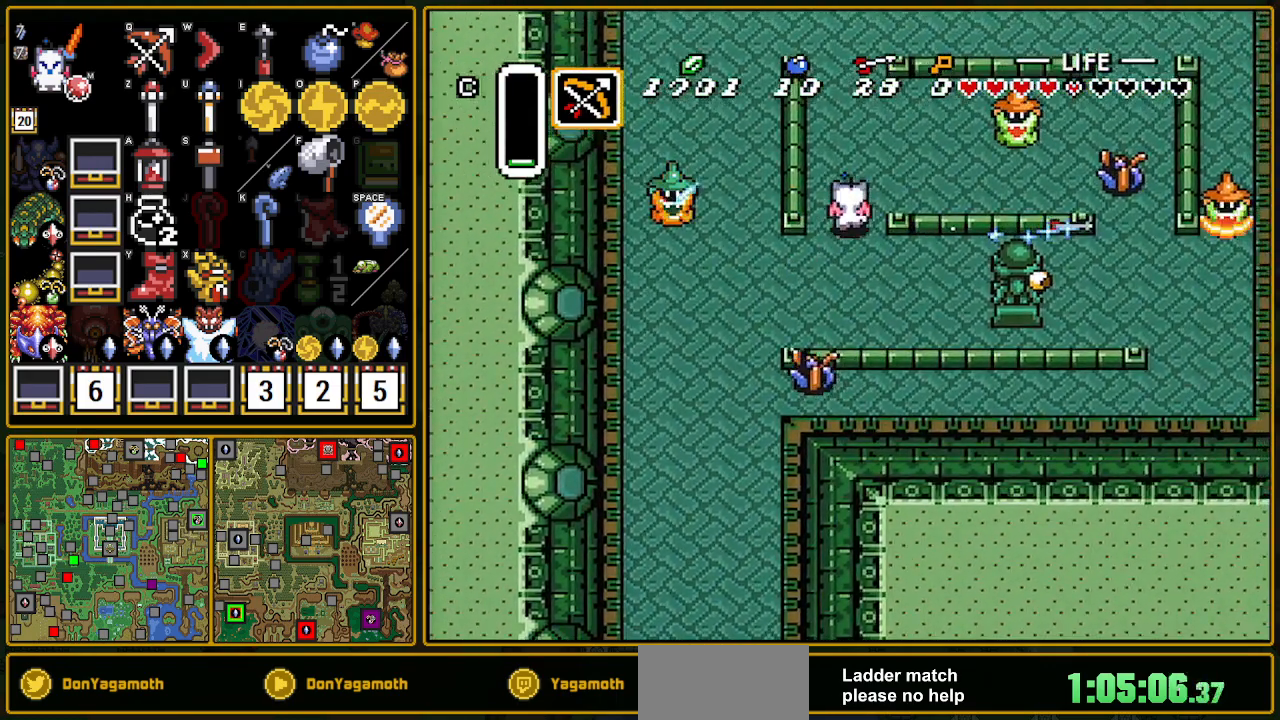
{"buttons": ["B", "DPAD_RIGHT"], "events": [[333, "DPAD_UP", "up"], [500, "B", "down"]]}
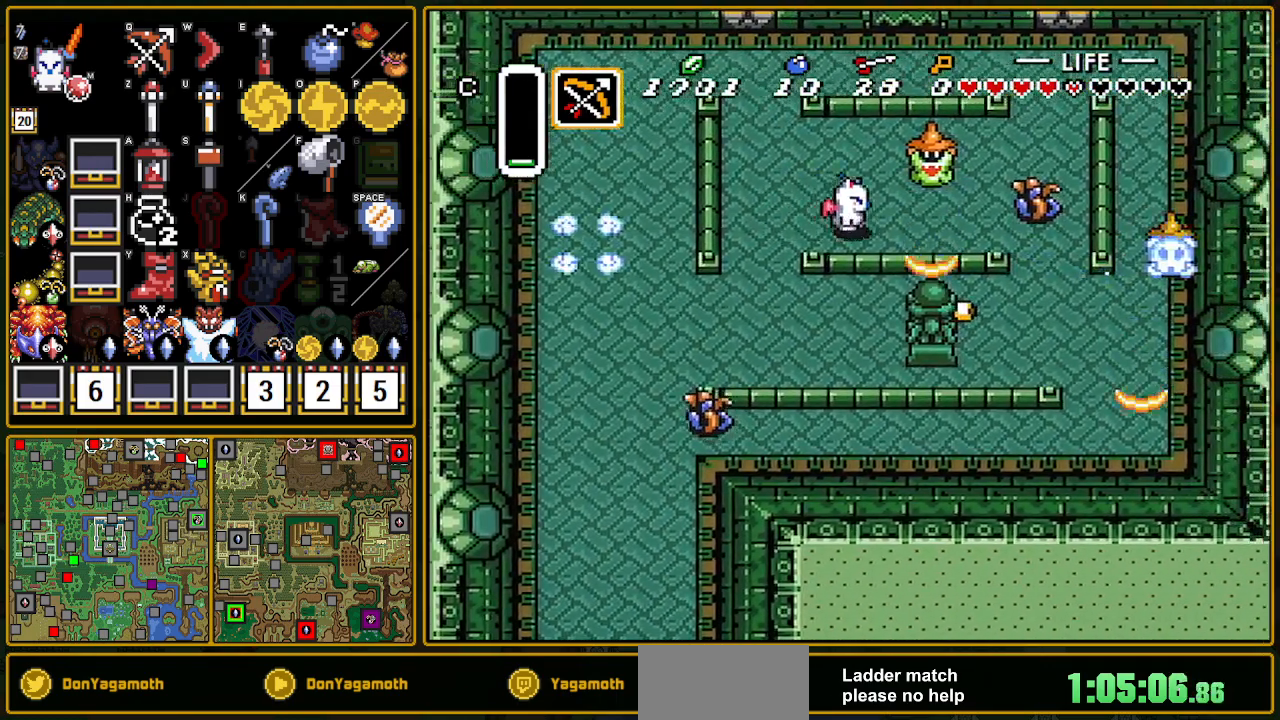
{"buttons": ["DPAD_UP", "DPAD_RIGHT"], "events": [[150, "B", "up"], [250, "DPAD_UP", "down"]]}
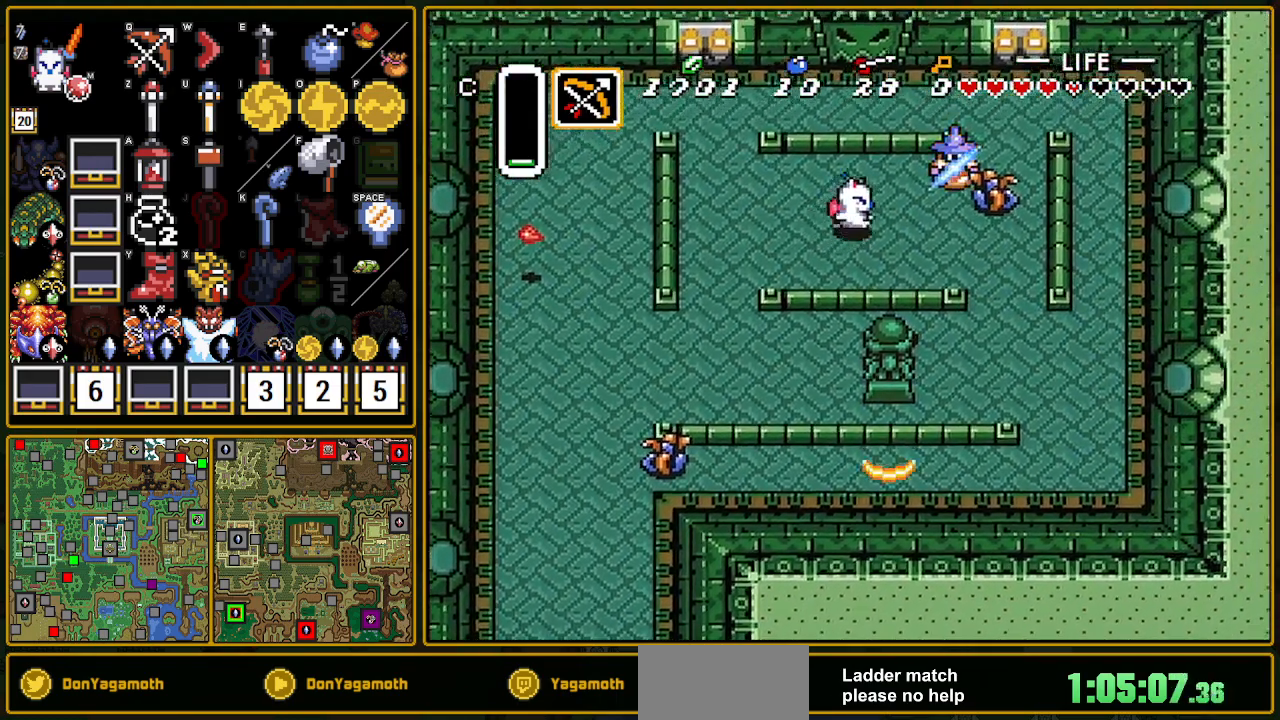
{"buttons": ["DPAD_LEFT"], "events": [[150, "DPAD_UP", "up"], [200, "B", "down"], [417, "B", "up"], [417, "DPAD_LEFT", "down"], [417, "DPAD_RIGHT", "up"]]}
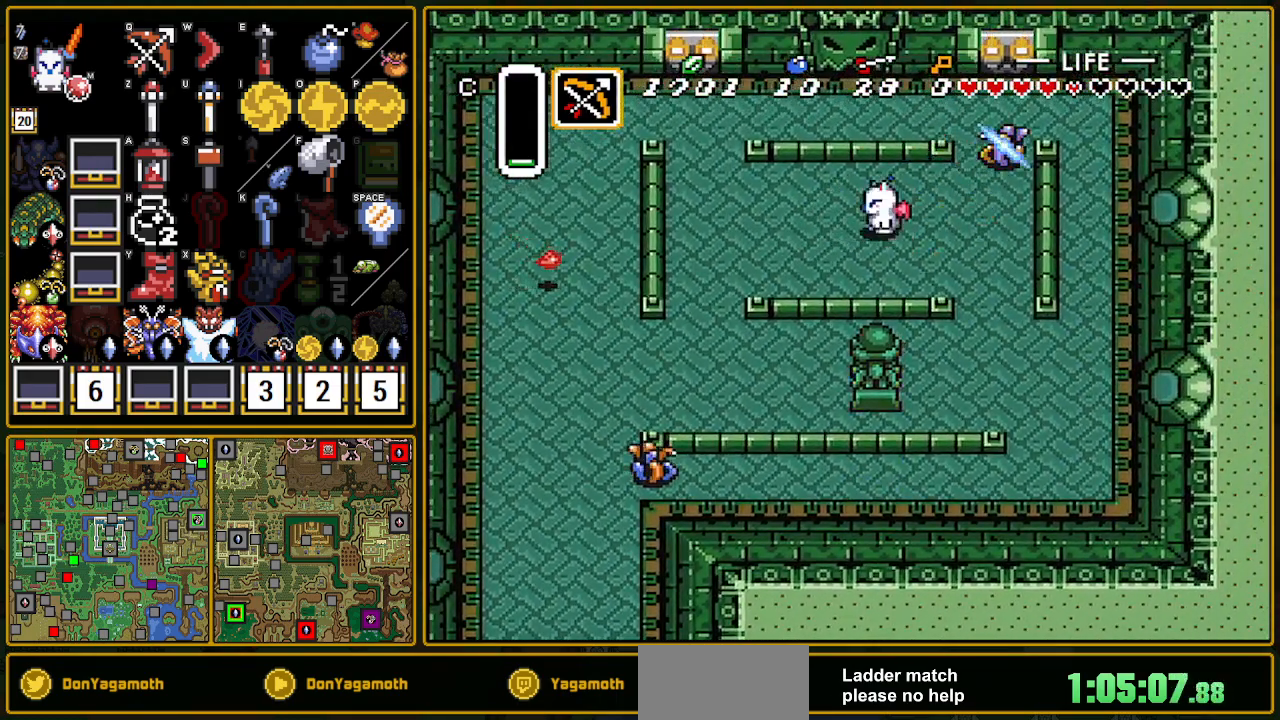
{"buttons": ["DPAD_LEFT"], "events": []}
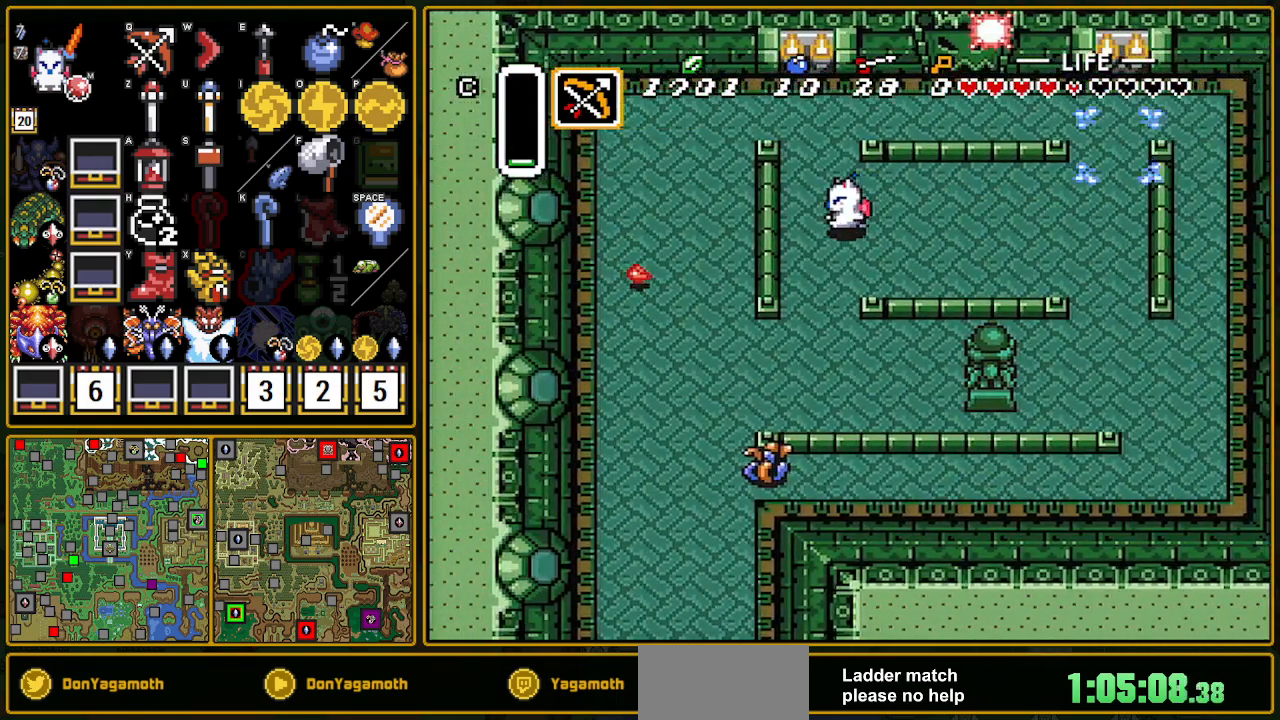
{"buttons": ["DPAD_DOWN", "DPAD_LEFT"], "events": [[33, "DPAD_DOWN", "down"], [67, "DPAD_LEFT", "up"], [500, "DPAD_LEFT", "down"]]}
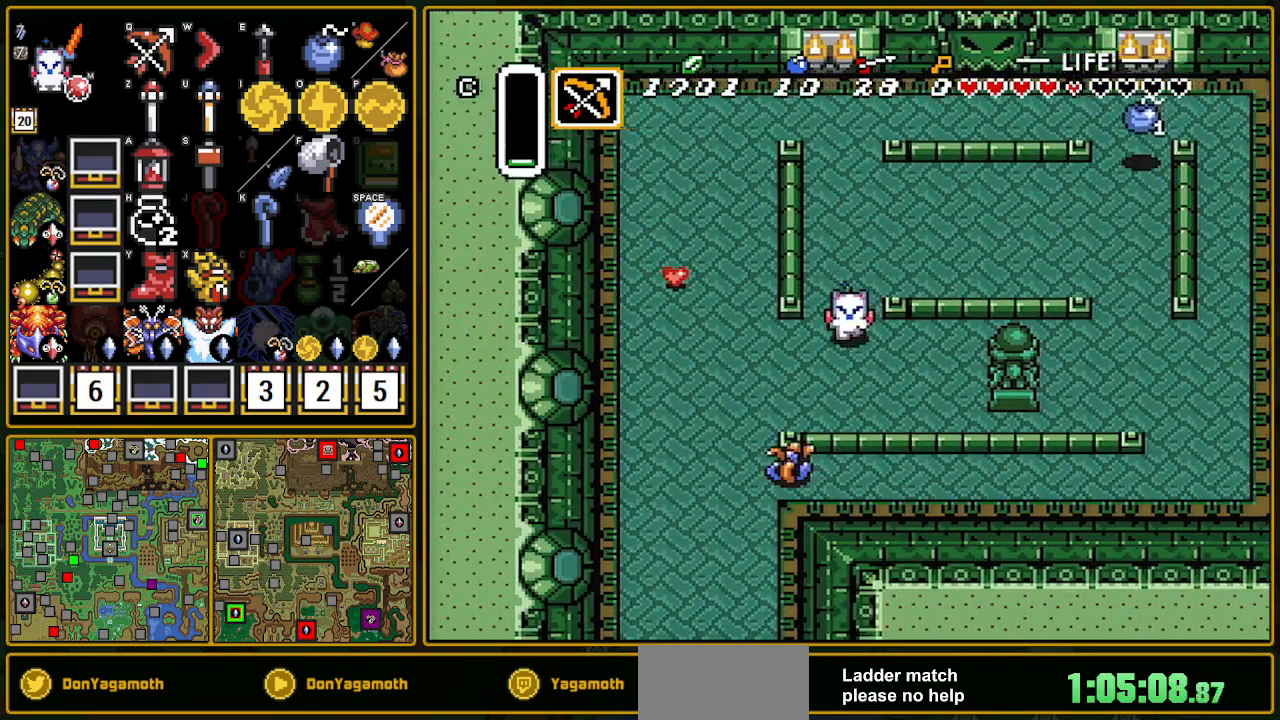
{"buttons": ["DPAD_RIGHT"], "events": [[267, "DPAD_LEFT", "up"], [283, "B", "down"], [283, "DPAD_DOWN", "up"], [283, "DPAD_RIGHT", "down"], [433, "B", "up"]]}
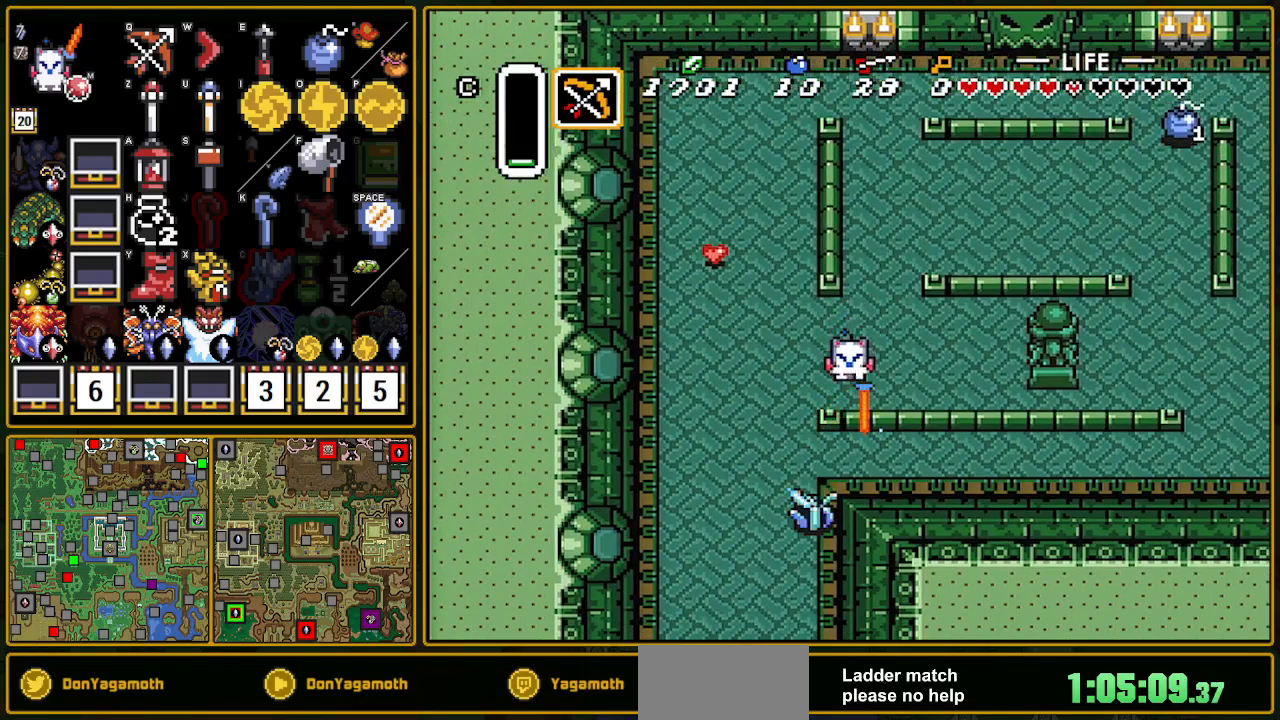
{"buttons": ["A"], "events": [[83, "DPAD_UP", "down"], [100, "DPAD_RIGHT", "up"], [117, "A", "down"], [300, "DPAD_UP", "up"]]}
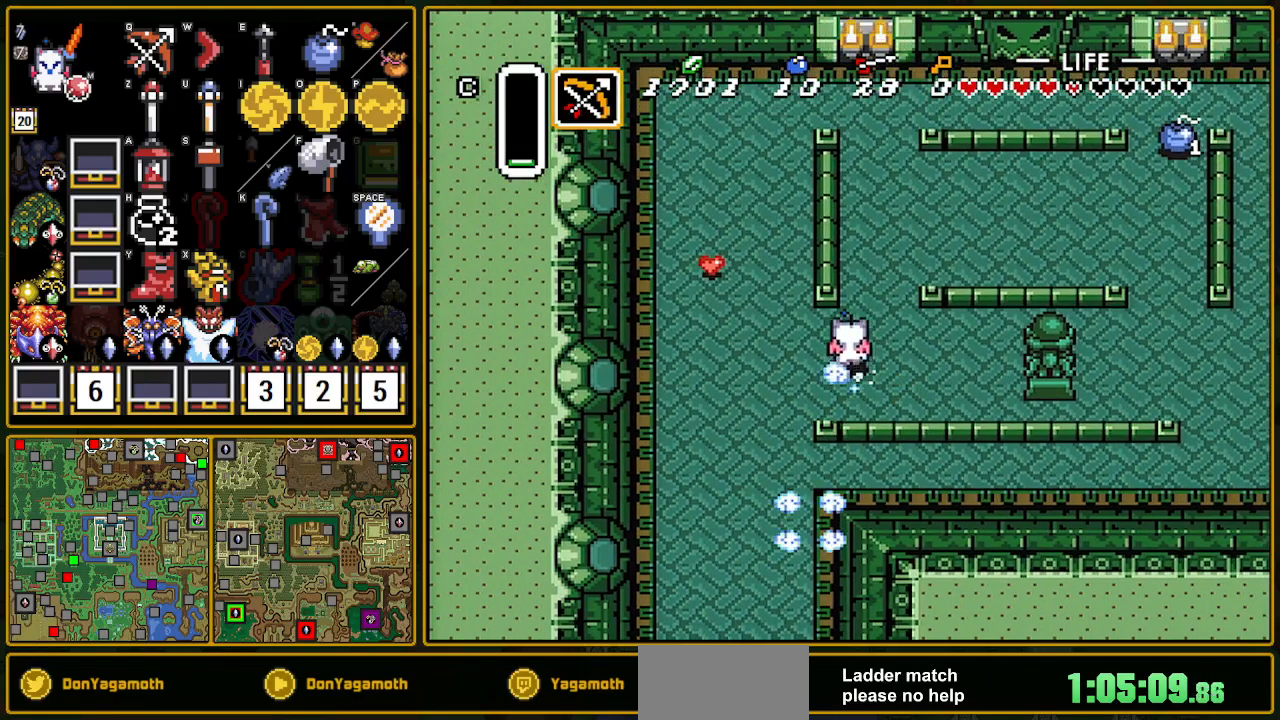
{"buttons": ["A"], "events": []}
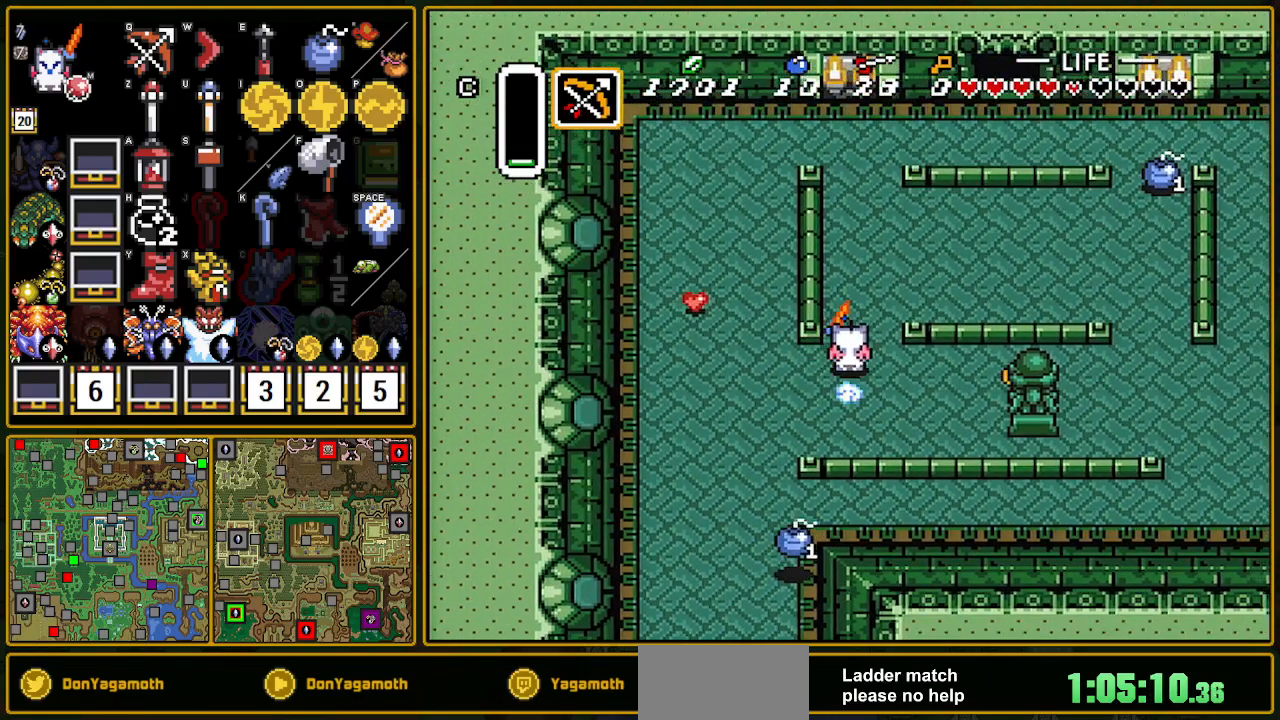
{"buttons": ["DPAD_UP", "DPAD_RIGHT"], "events": [[283, "DPAD_RIGHT", "down"], [283, "DPAD_UP", "down"], [300, "A", "up"]]}
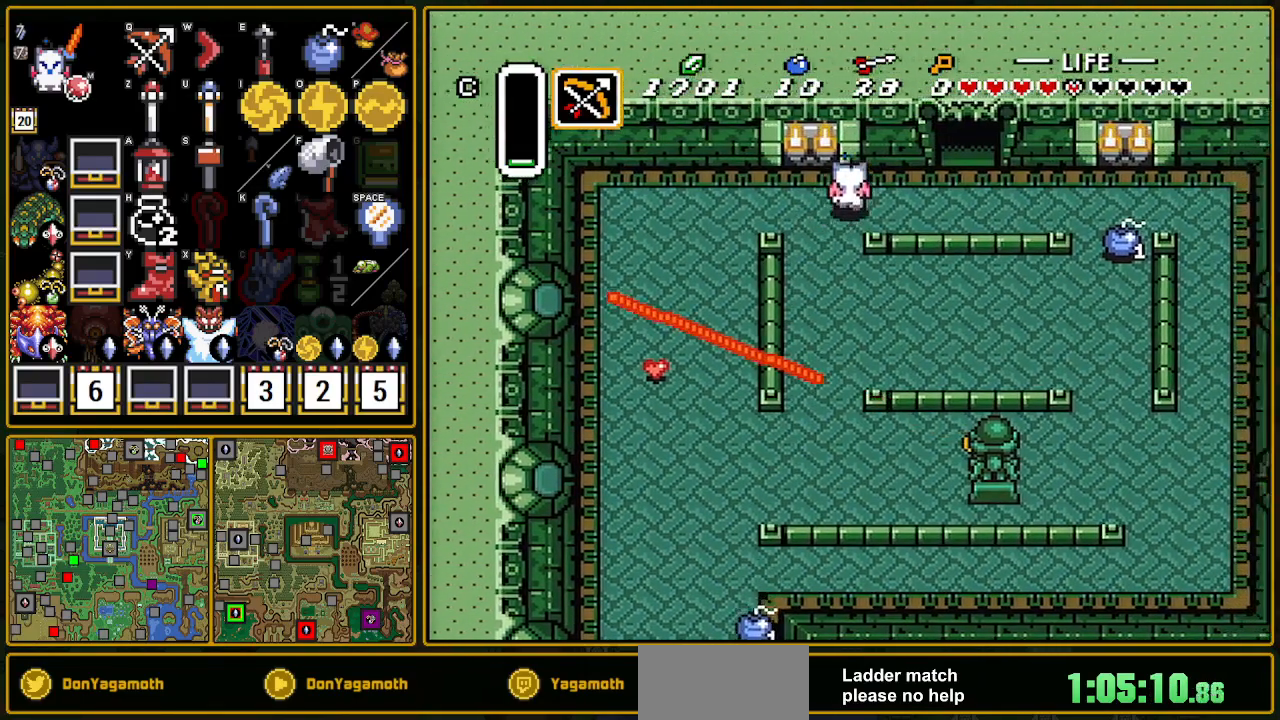
{"buttons": ["DPAD_UP"], "events": [[167, "DPAD_UP", "up"], [433, "DPAD_RIGHT", "up"], [433, "DPAD_UP", "down"]]}
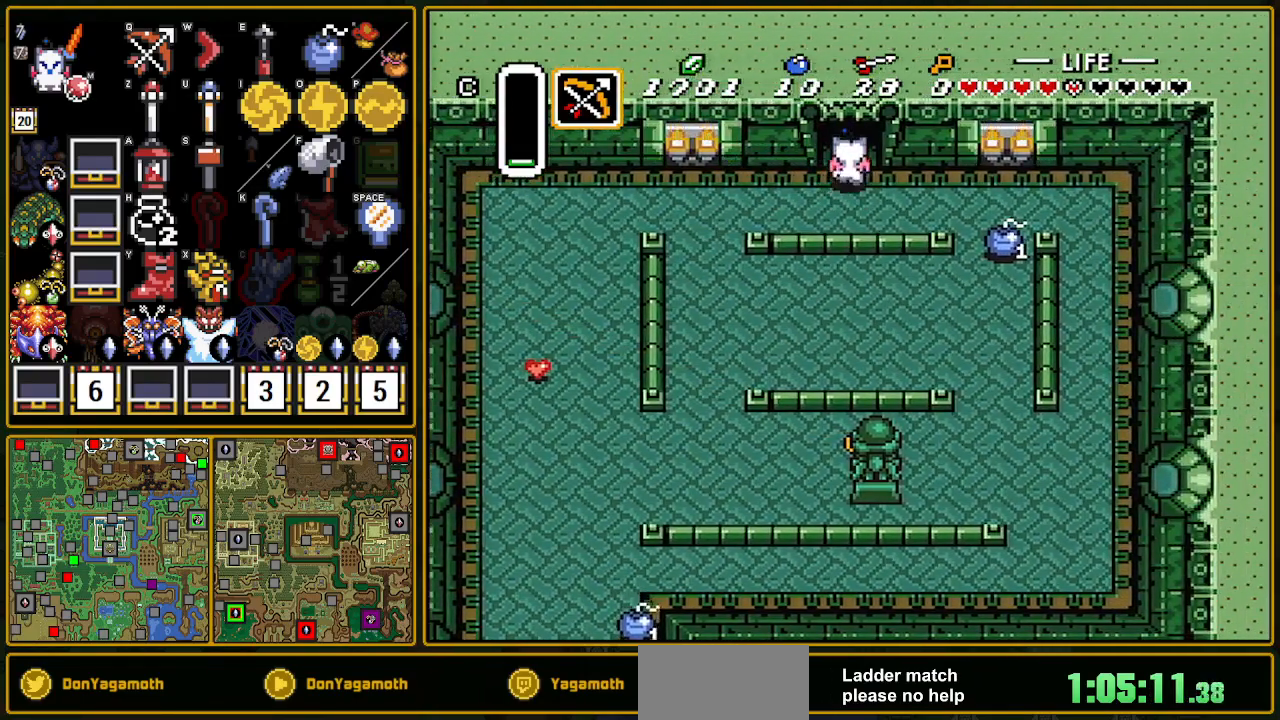
{"buttons": ["DPAD_UP"], "events": []}
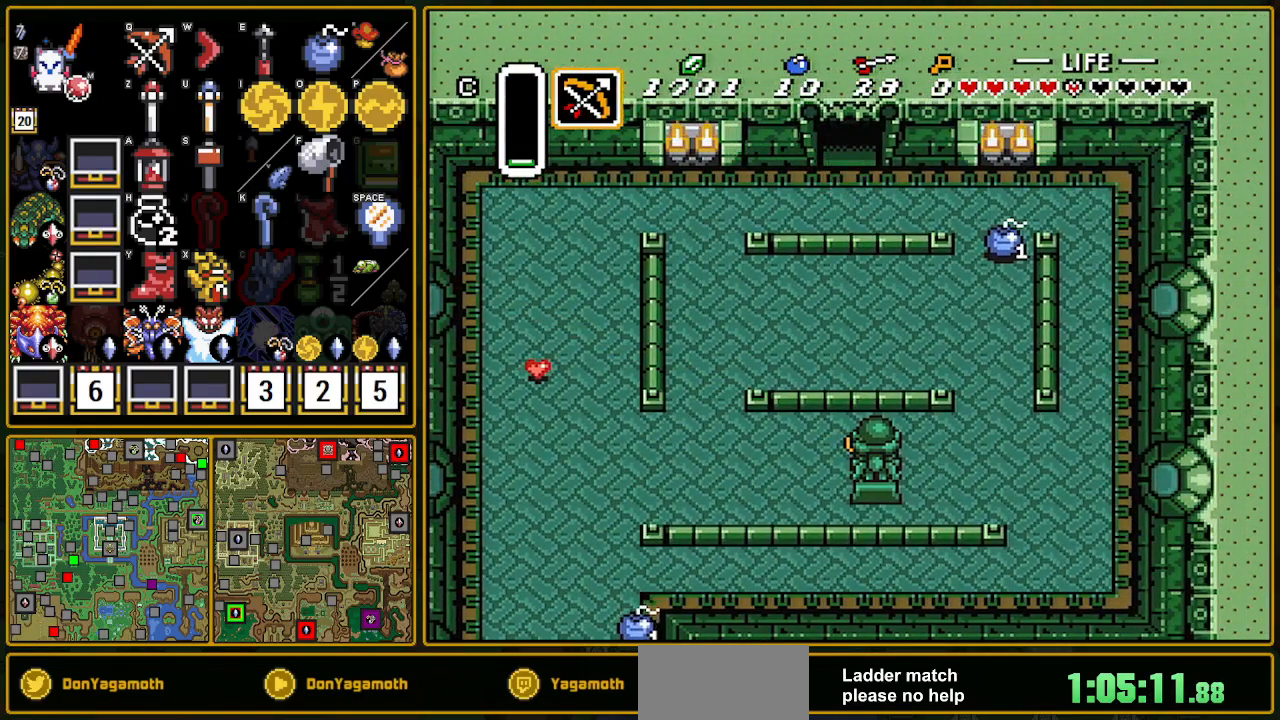
{"buttons": ["DPAD_UP"], "events": [[50, "DPAD_UP", "up"], [67, "DPAD_UP", "down"]]}
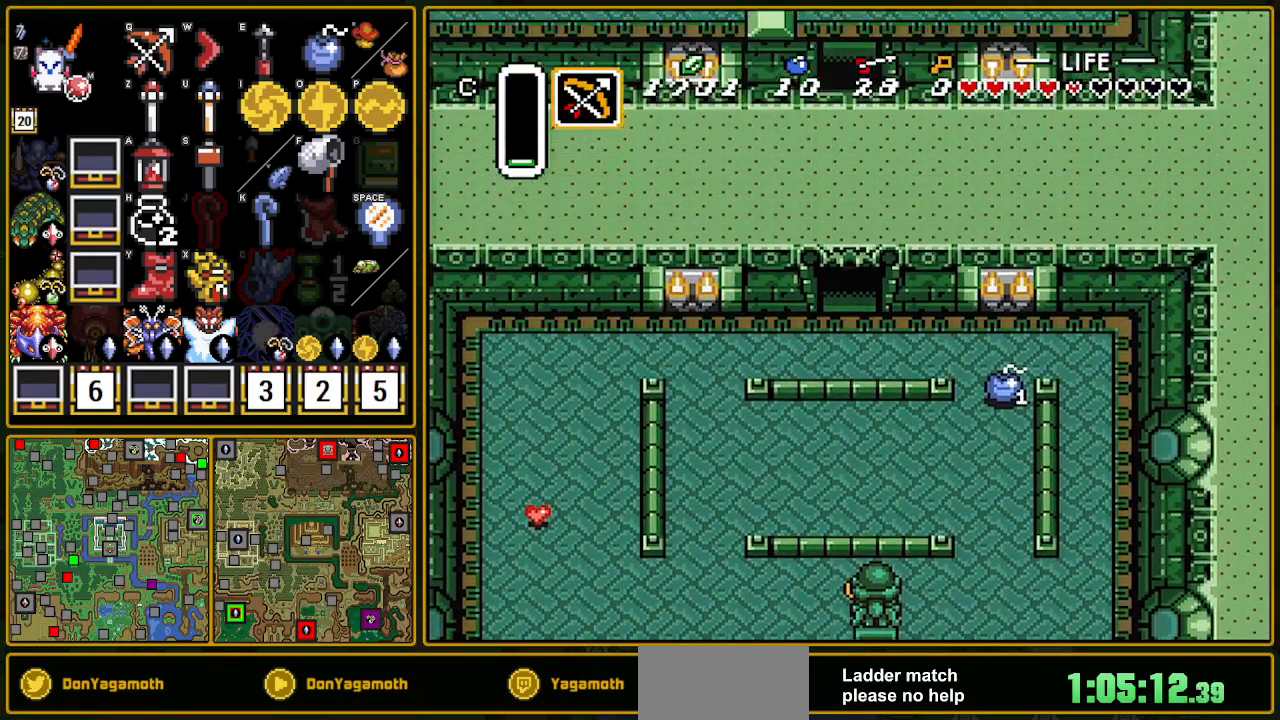
{"buttons": ["DPAD_UP"], "events": [[50, "DPAD_UP", "up"], [317, "DPAD_UP", "down"]]}
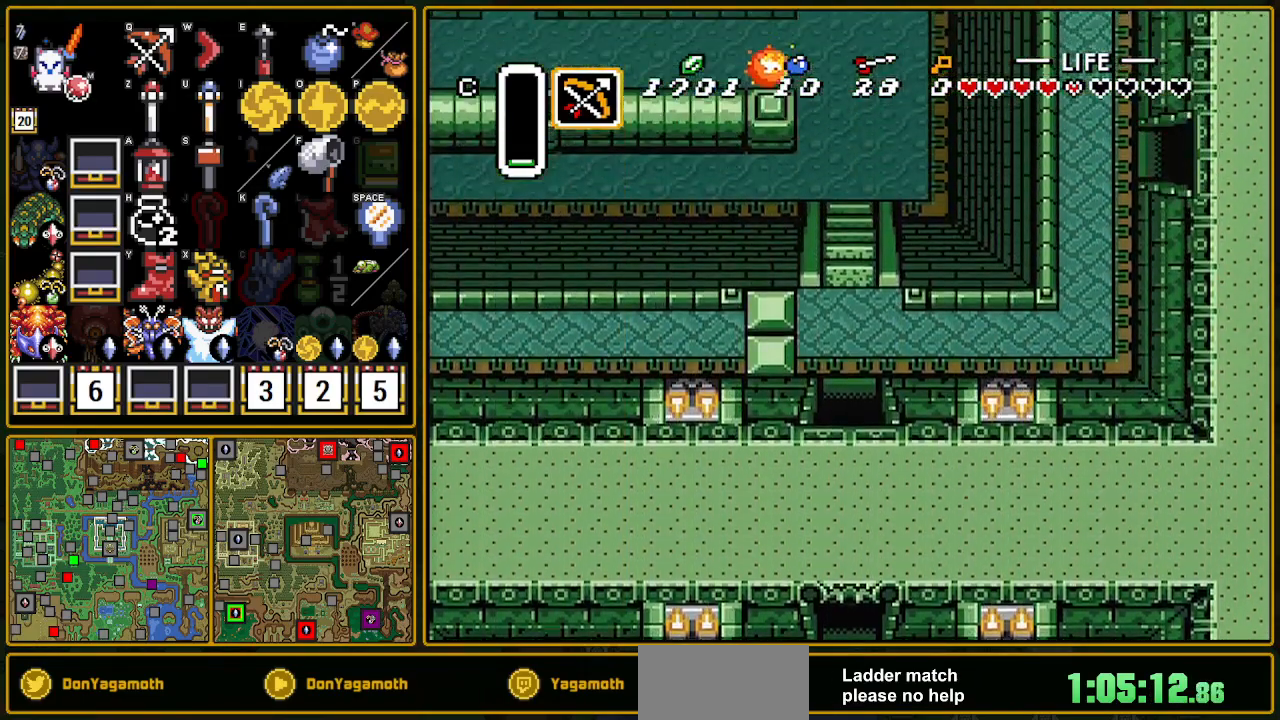
{"buttons": ["DPAD_UP"], "events": [[367, "R1", "down"], [450, "R1", "up"]]}
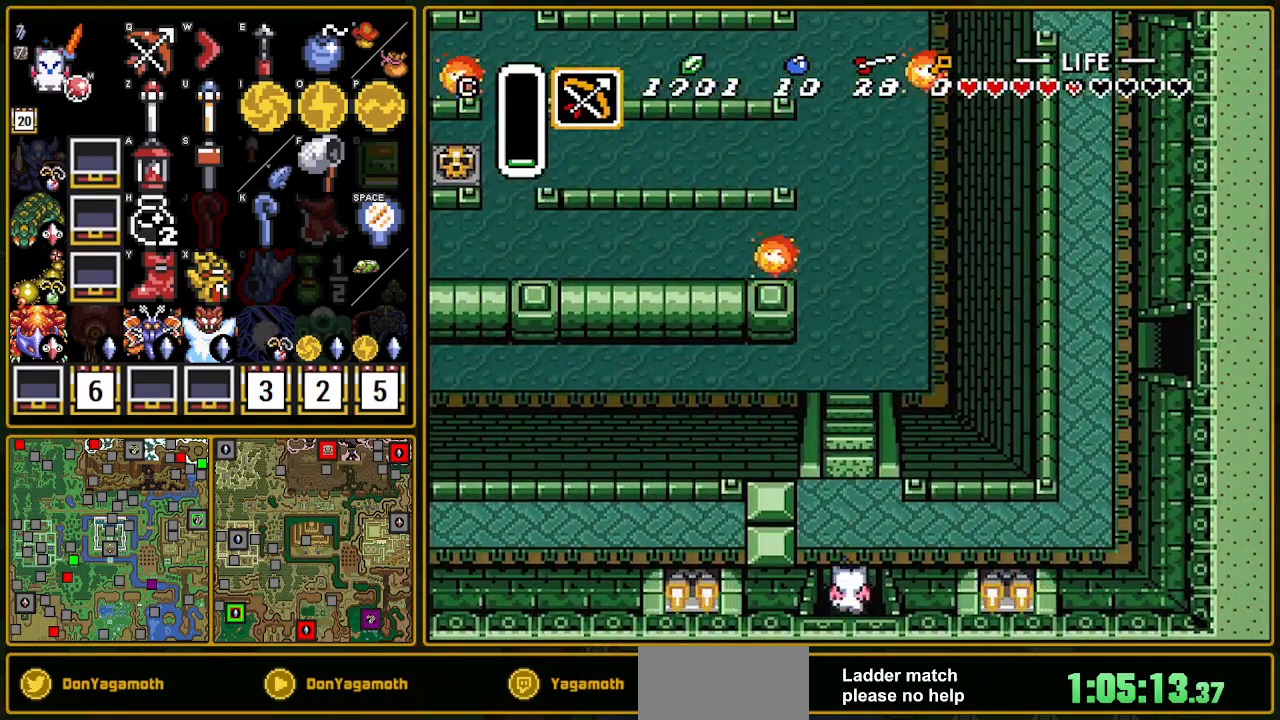
{"buttons": ["DPAD_UP"], "events": [[150, "R1", "down"], [200, "R1", "up"], [267, "R1", "down"], [367, "R1", "up"]]}